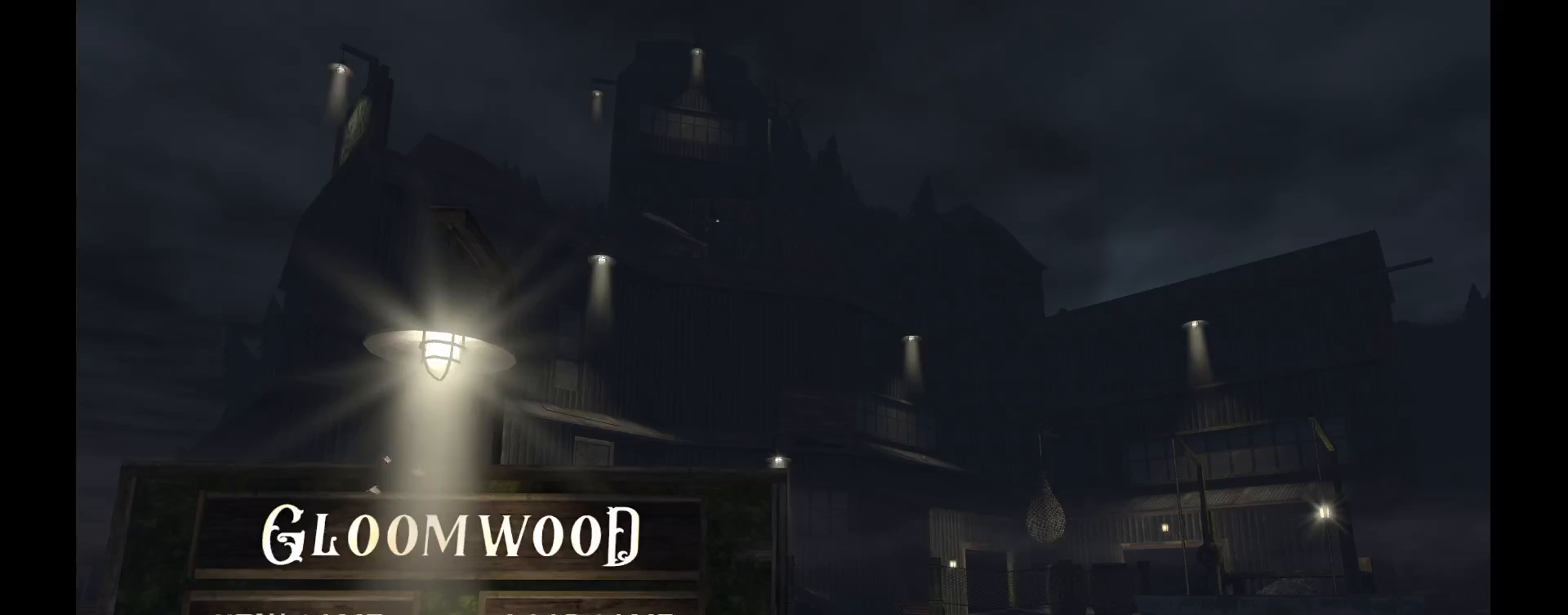
Gameplay with keyboard and mouse; each line is a JSON object with the keys and mouse buttons held at the frame after it. "events" lists presses ("down") and releases ("up") of "1", "2", "3", "a", "c", "ctrl", "d", "e", "escape", "f", "h", "j", "q", "r", "s", "shift", "space", "tab", "v", "w", "x", "z", "mouse_left" and "mouse_right" between this image and that frame as [ms after this image, input, new state], when the widget could be followed in between. "mouse_left", "mouse_right" = the "left", "right" buttons of the "mouse" list. No other keys are recorded. Mouse movement is not recorded. Not read: mouse_wheel.
{"keys": [], "mouse": [], "events": []}
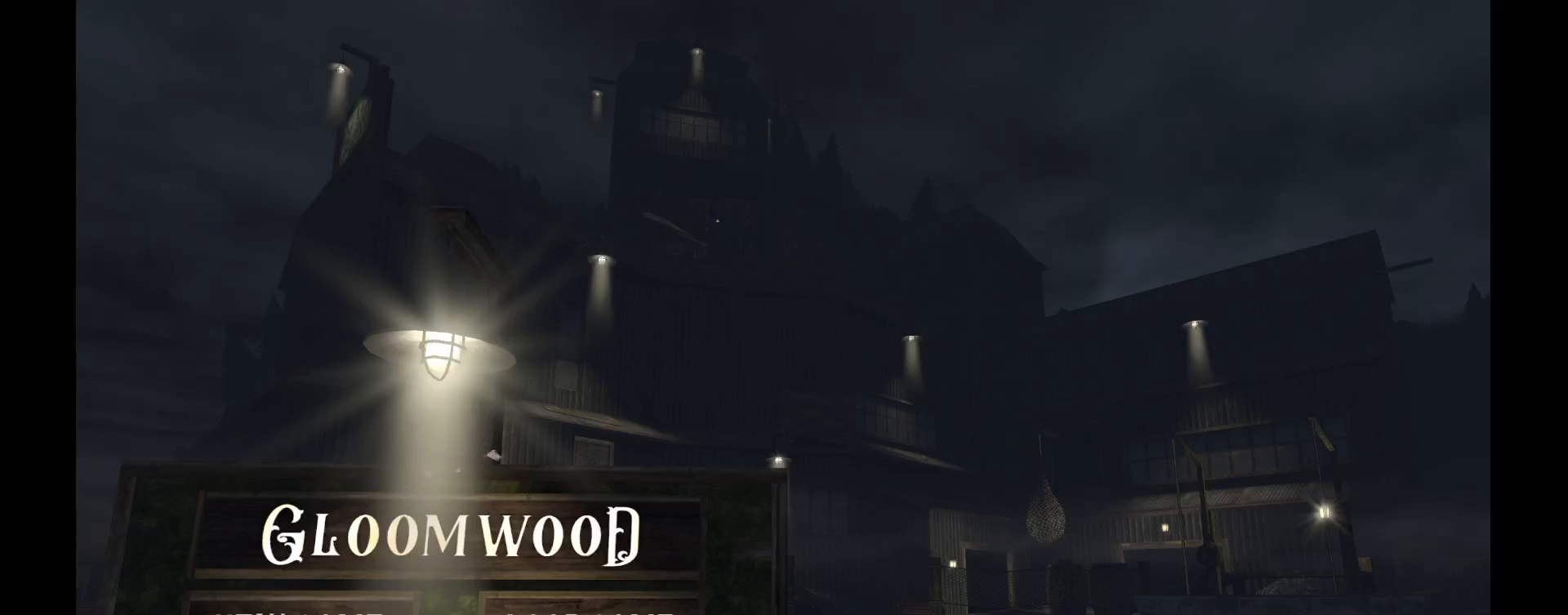
{"keys": [], "mouse": [], "events": []}
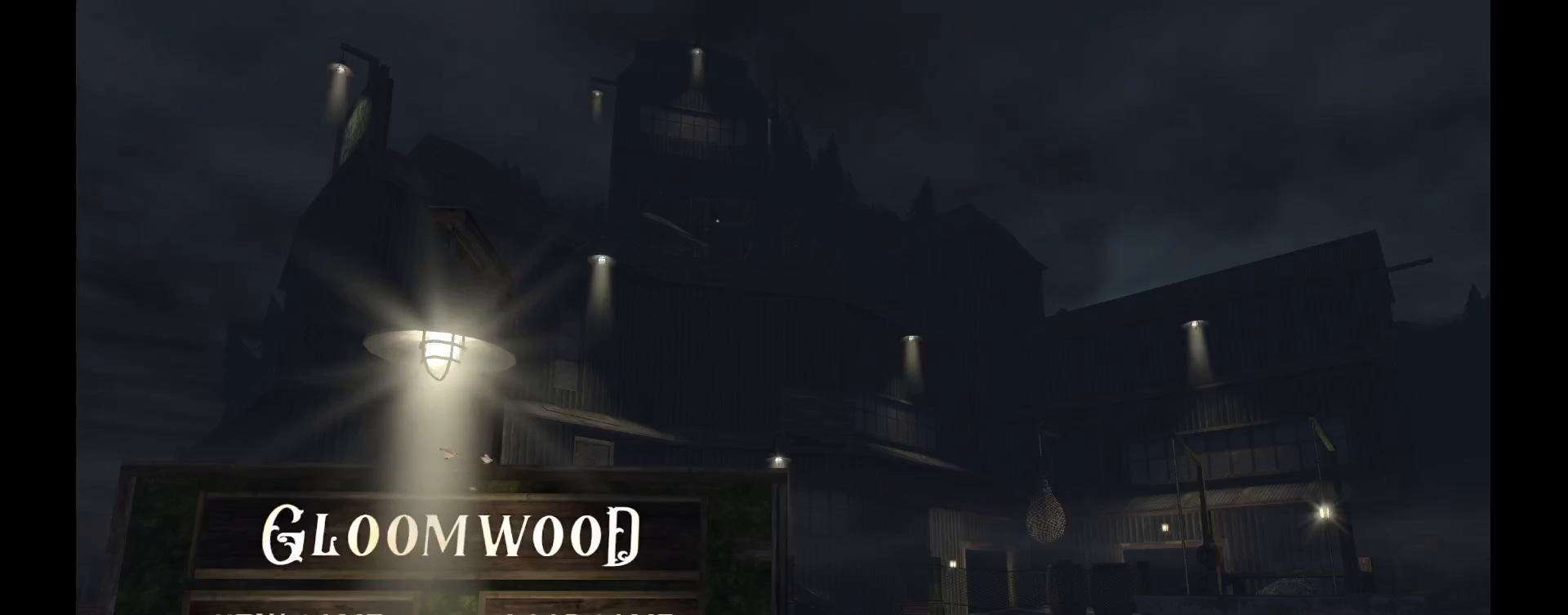
{"keys": [], "mouse": [], "events": [[400, "mouse_left", "down"], [483, "mouse_left", "up"]]}
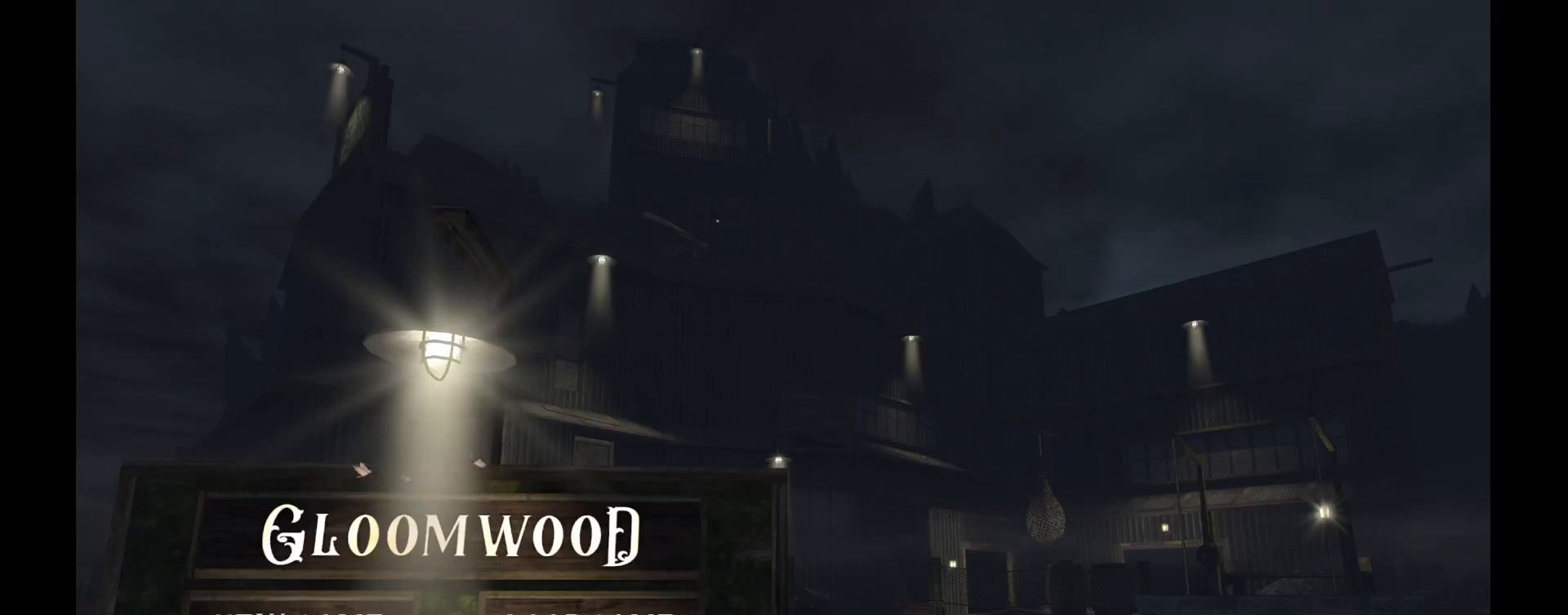
{"keys": [], "mouse": [], "events": []}
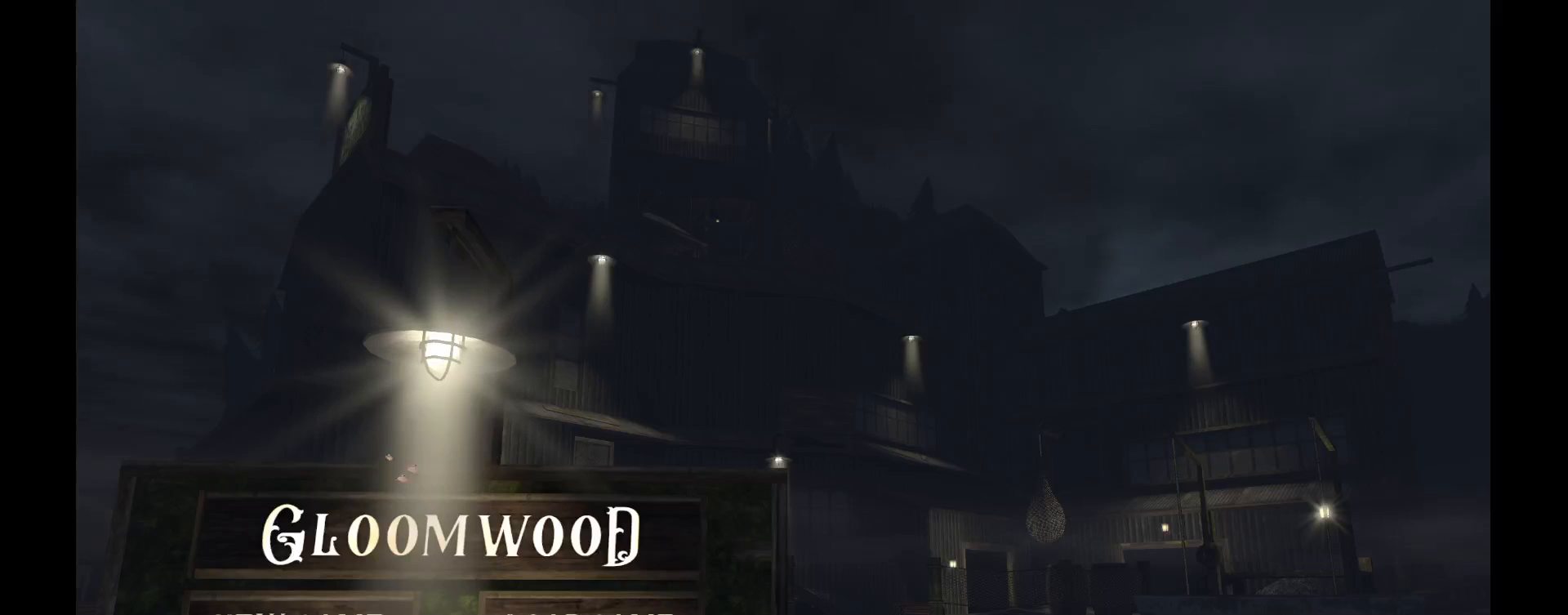
{"keys": [], "mouse": [], "events": []}
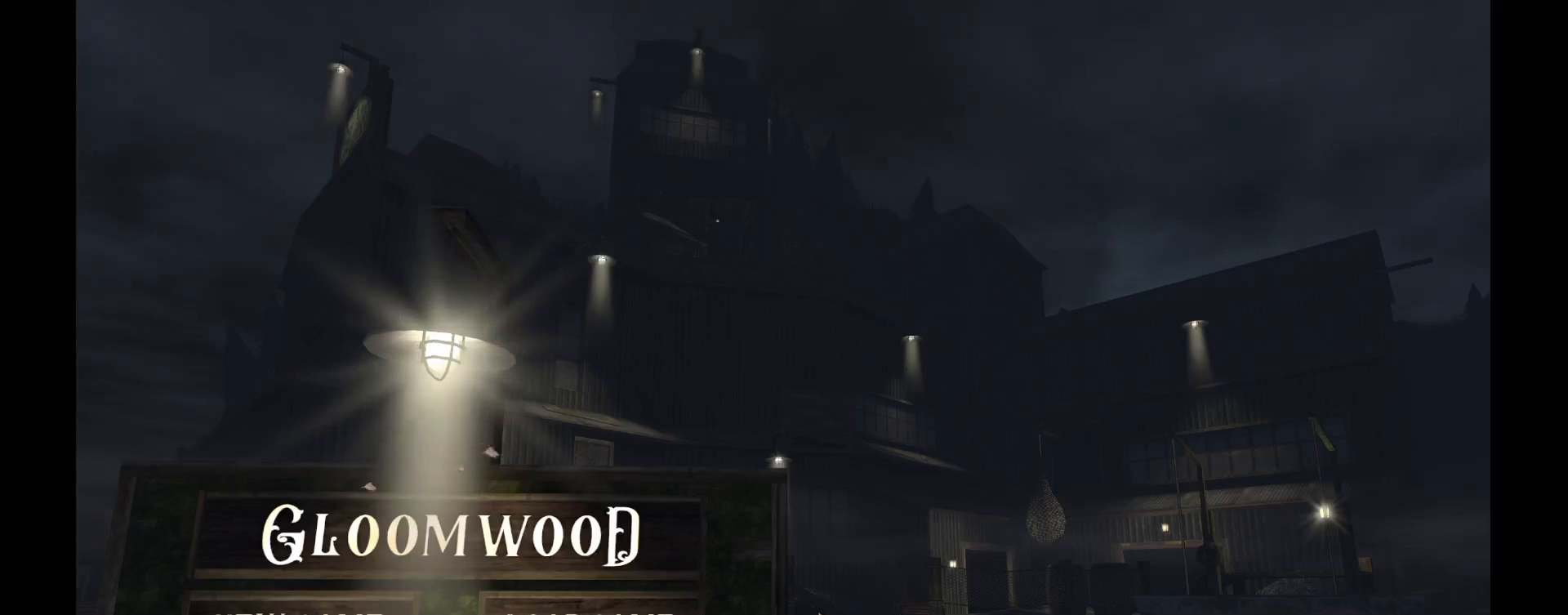
{"keys": [], "mouse": [], "events": []}
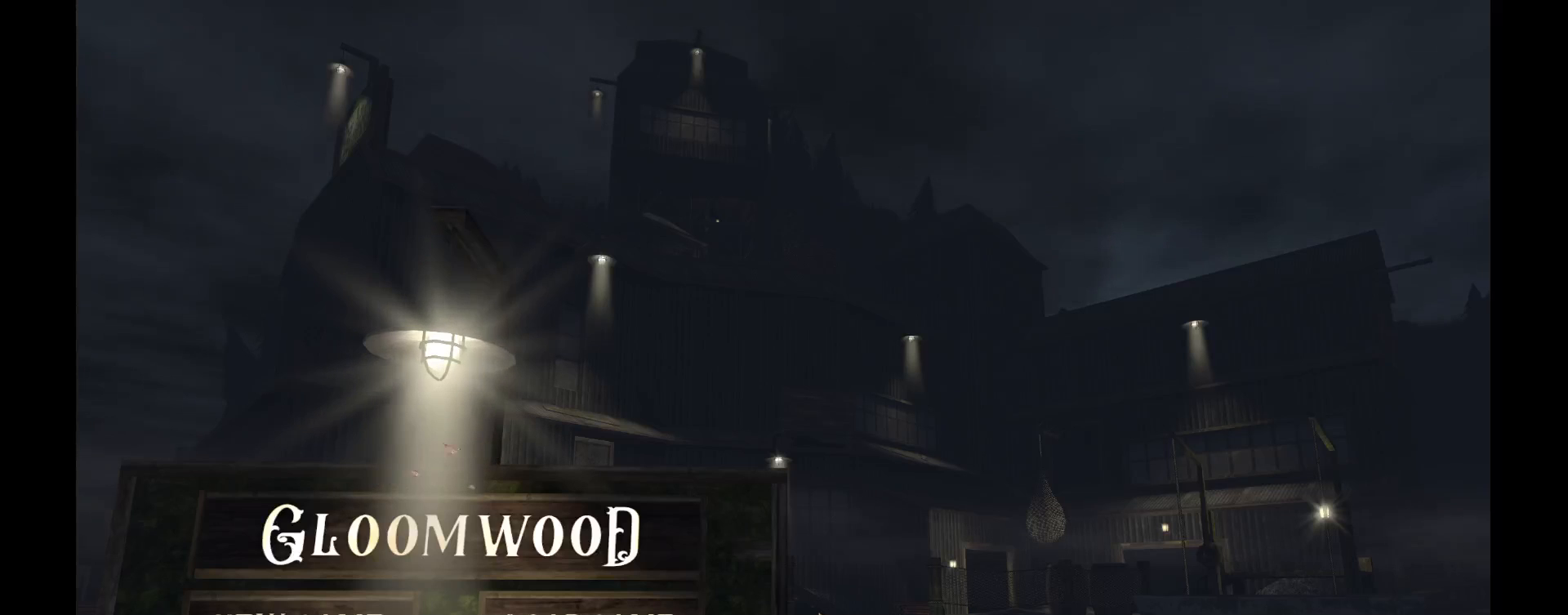
{"keys": [], "mouse": [], "events": []}
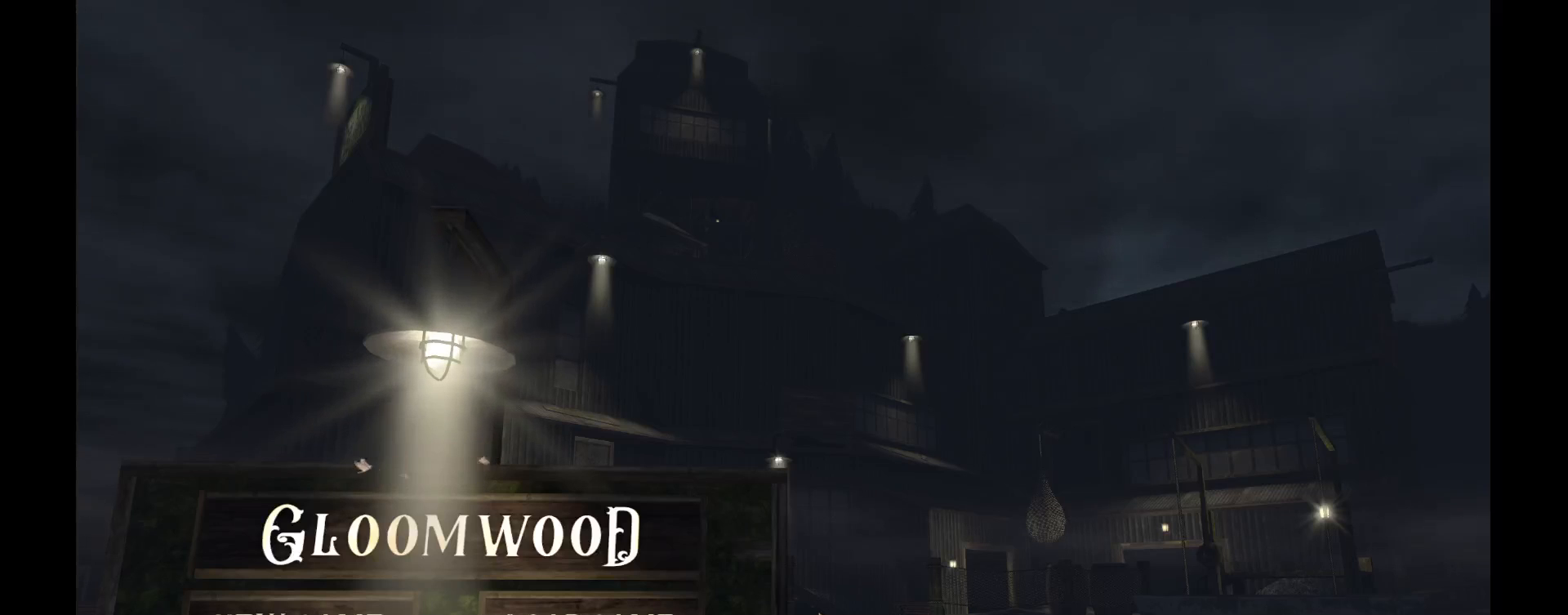
{"keys": [], "mouse": [], "events": []}
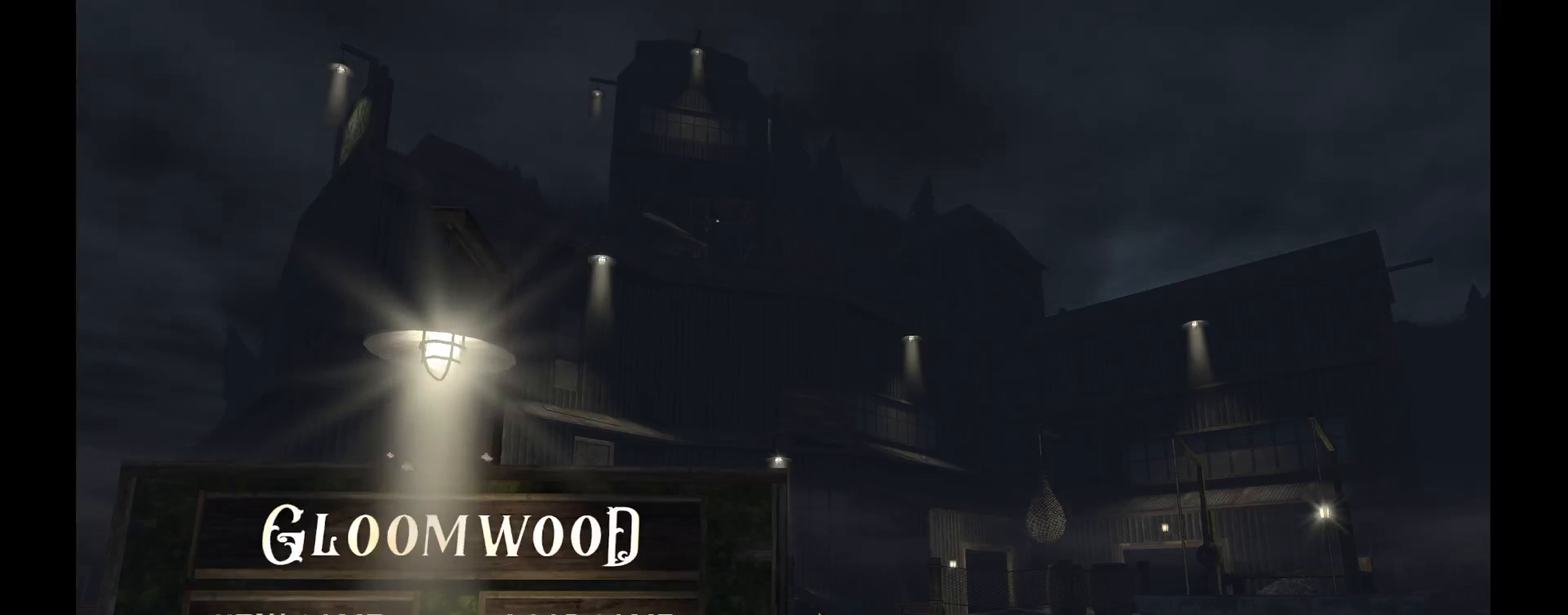
{"keys": [], "mouse": [], "events": []}
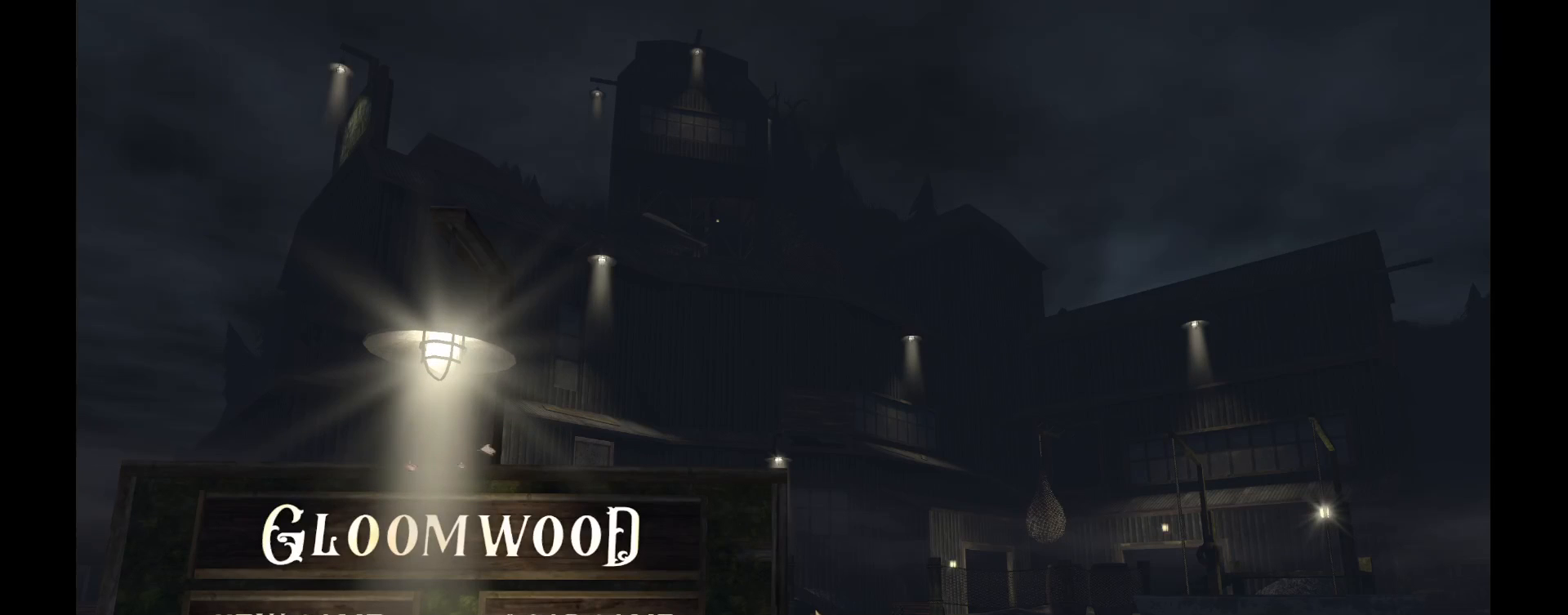
{"keys": [], "mouse": [], "events": []}
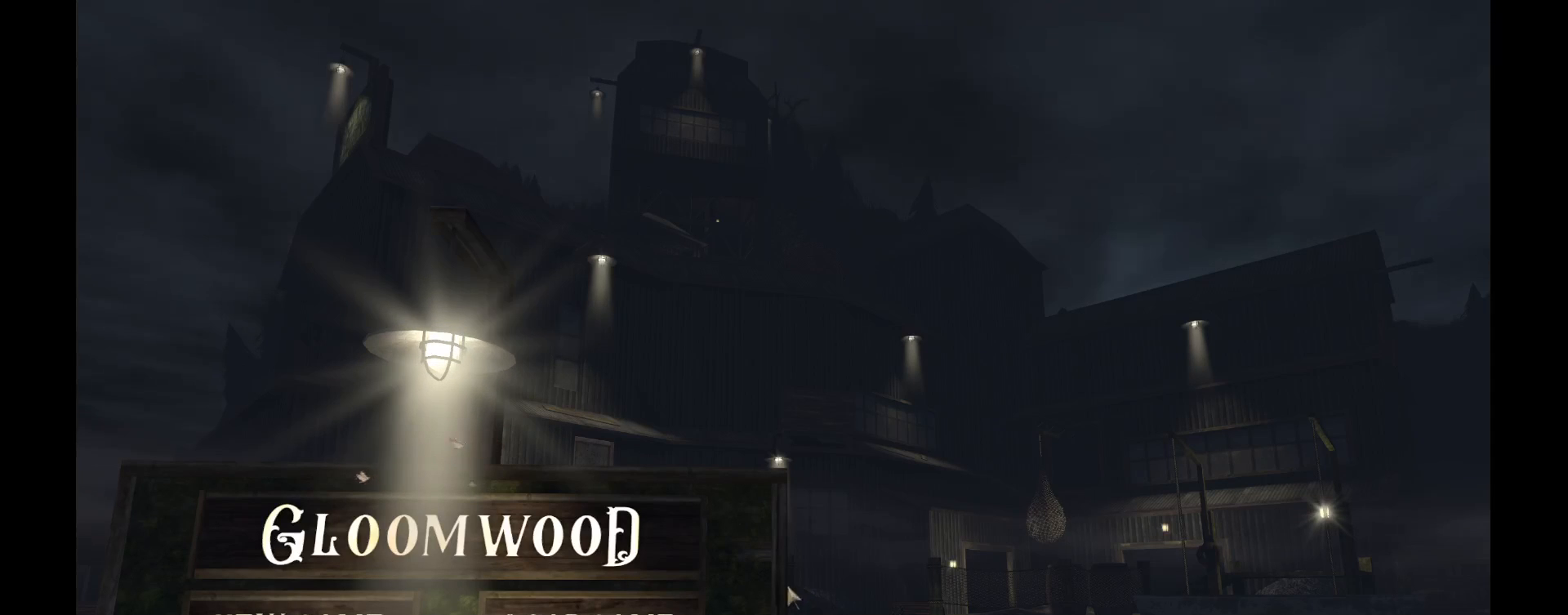
{"keys": [], "mouse": [], "events": []}
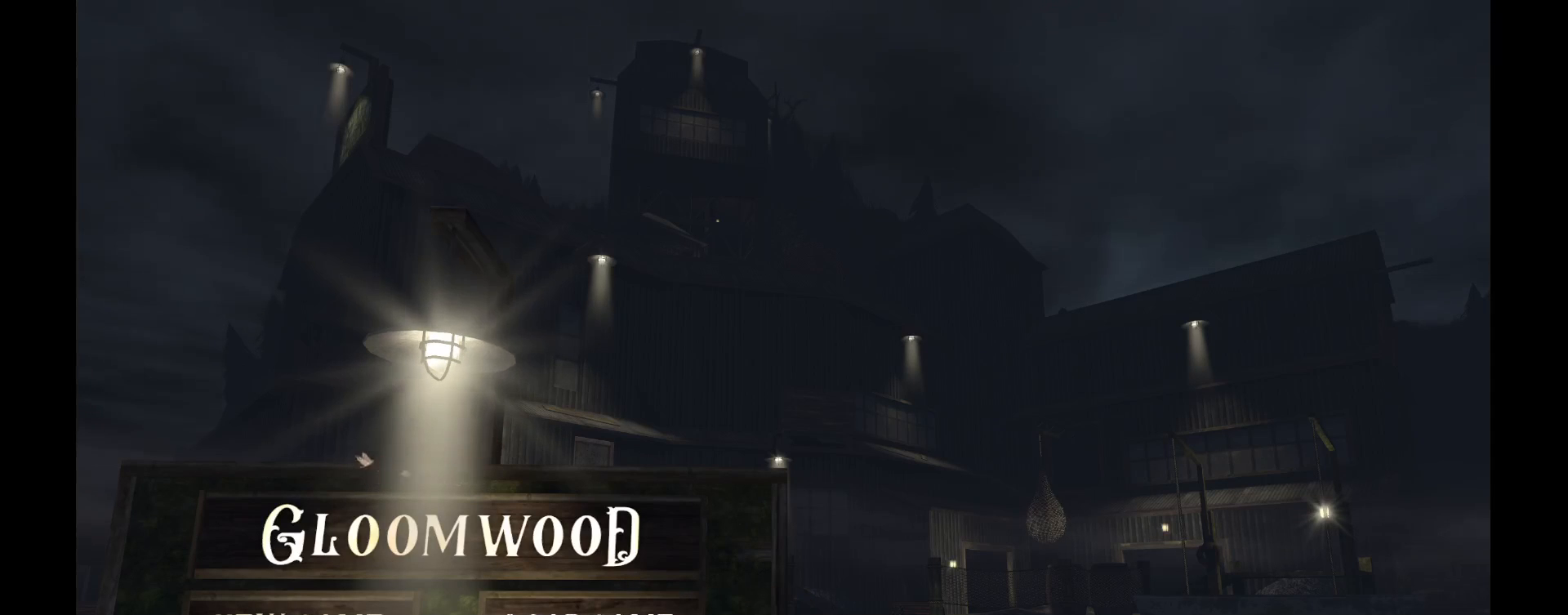
{"keys": [], "mouse": [], "events": [[183, "mouse_left", "down"], [283, "mouse_left", "up"]]}